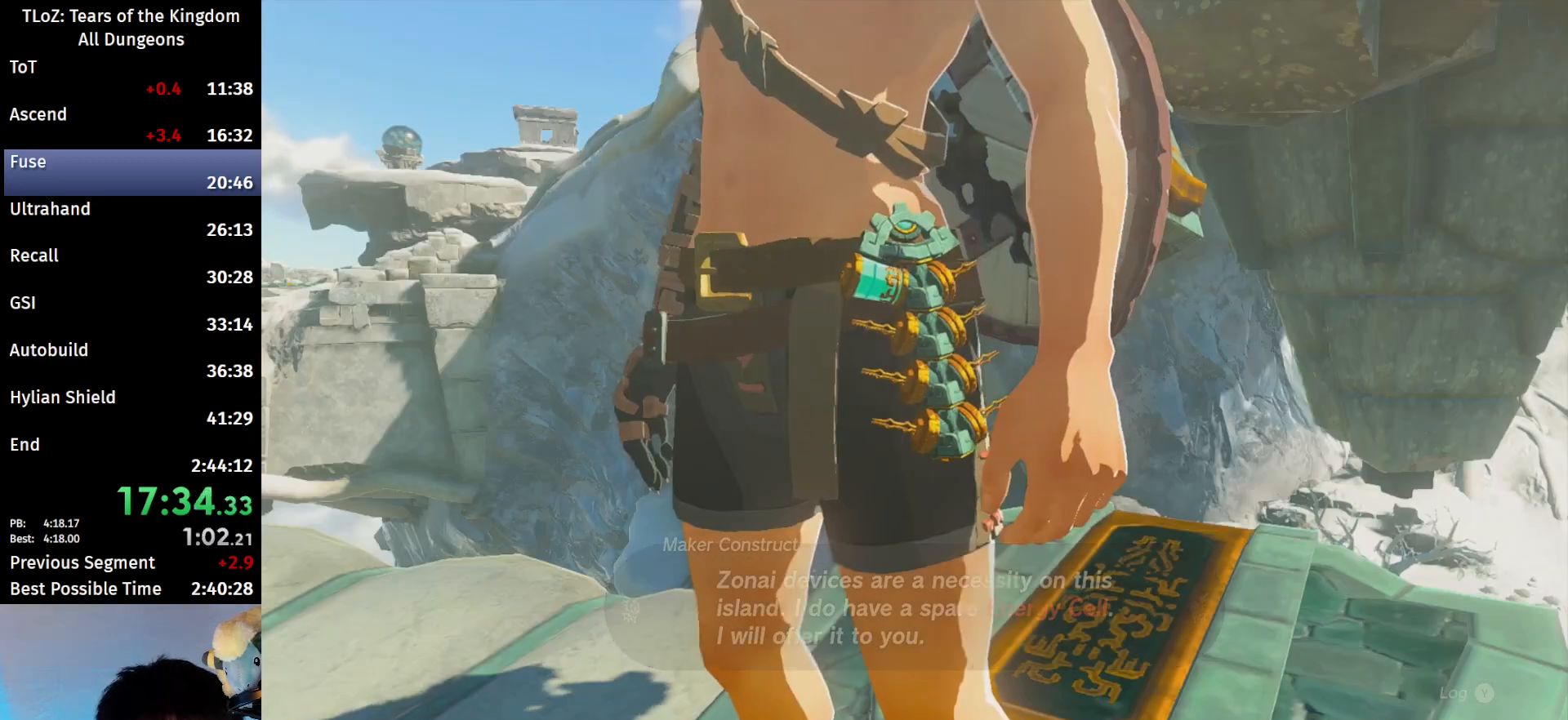
Gameplay with a controller (Nintendo layout); each line is a JSON object with the inputs held at the frame after it. "events" lists button and stick changes between this image and that frame as [ms after this image, input, new state], when the widget could be followed in between. Not read: L3 R3 TOUCHPAD.
{"buttons": ["B"], "left_stick": "center", "right_stick": "center", "events": [[33, "B", "up"], [100, "B", "down"], [167, "B", "up"], [233, "B", "down"], [300, "B", "up"], [333, "B", "down"], [400, "B", "up"], [467, "B", "down"]]}
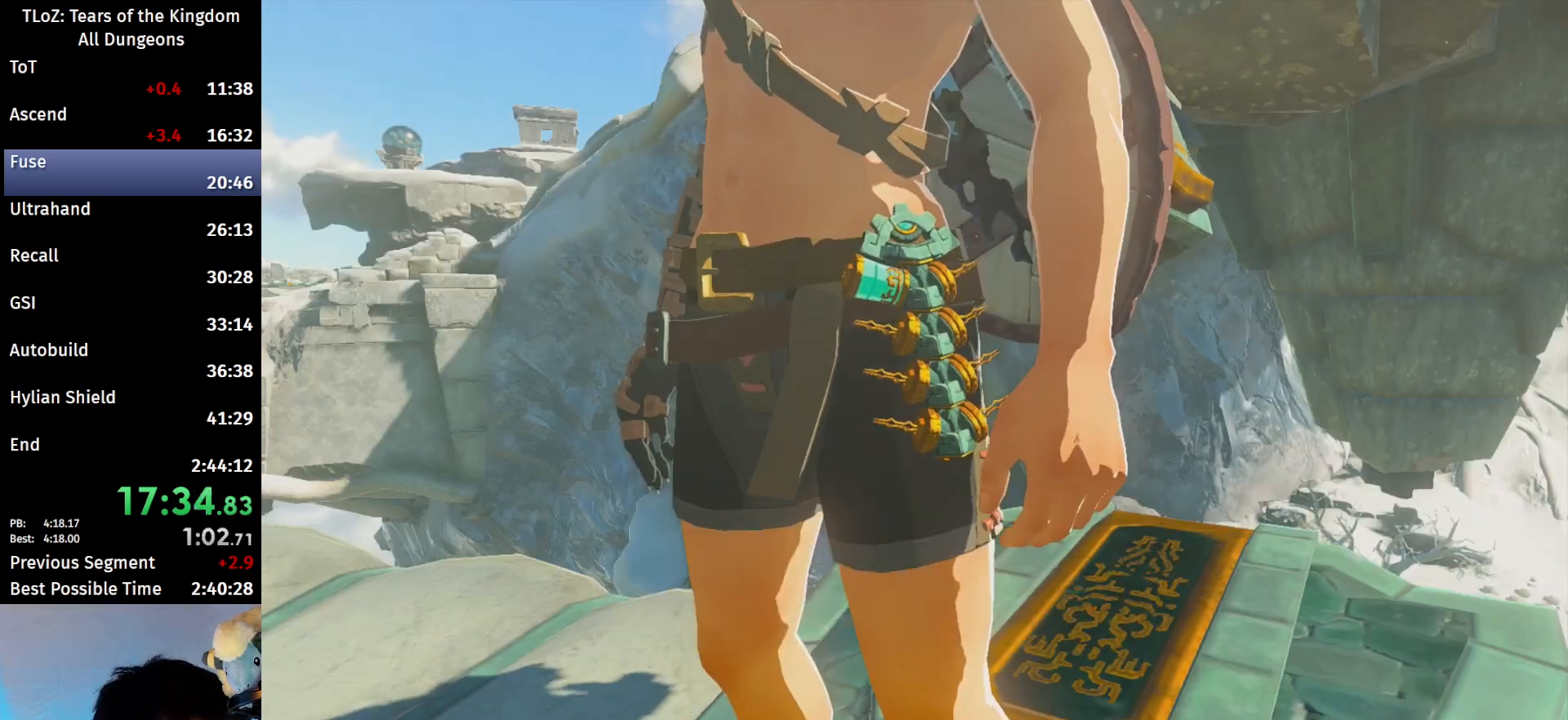
{"buttons": [], "left_stick": "center", "right_stick": "center", "events": [[33, "B", "up"], [67, "B", "down"], [167, "B", "up"], [200, "B", "down"], [233, "B", "up"], [300, "B", "down"], [367, "B", "up"], [400, "B", "down"], [467, "B", "up"]]}
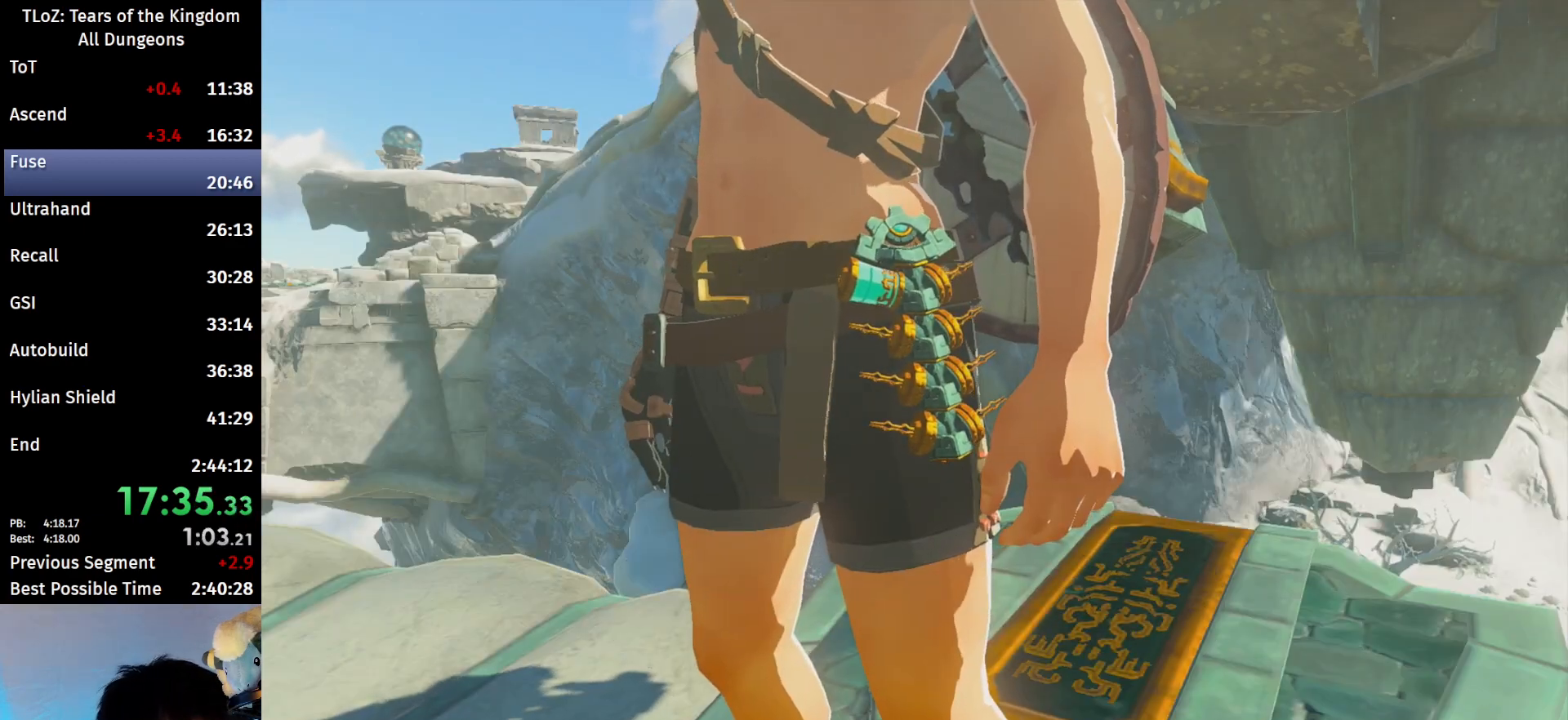
{"buttons": ["B"], "left_stick": "center", "right_stick": "center", "events": [[33, "B", "down"], [100, "B", "up"], [133, "B", "down"], [200, "B", "up"], [267, "B", "down"], [333, "B", "up"], [400, "B", "down"], [467, "B", "up"], [500, "B", "down"]]}
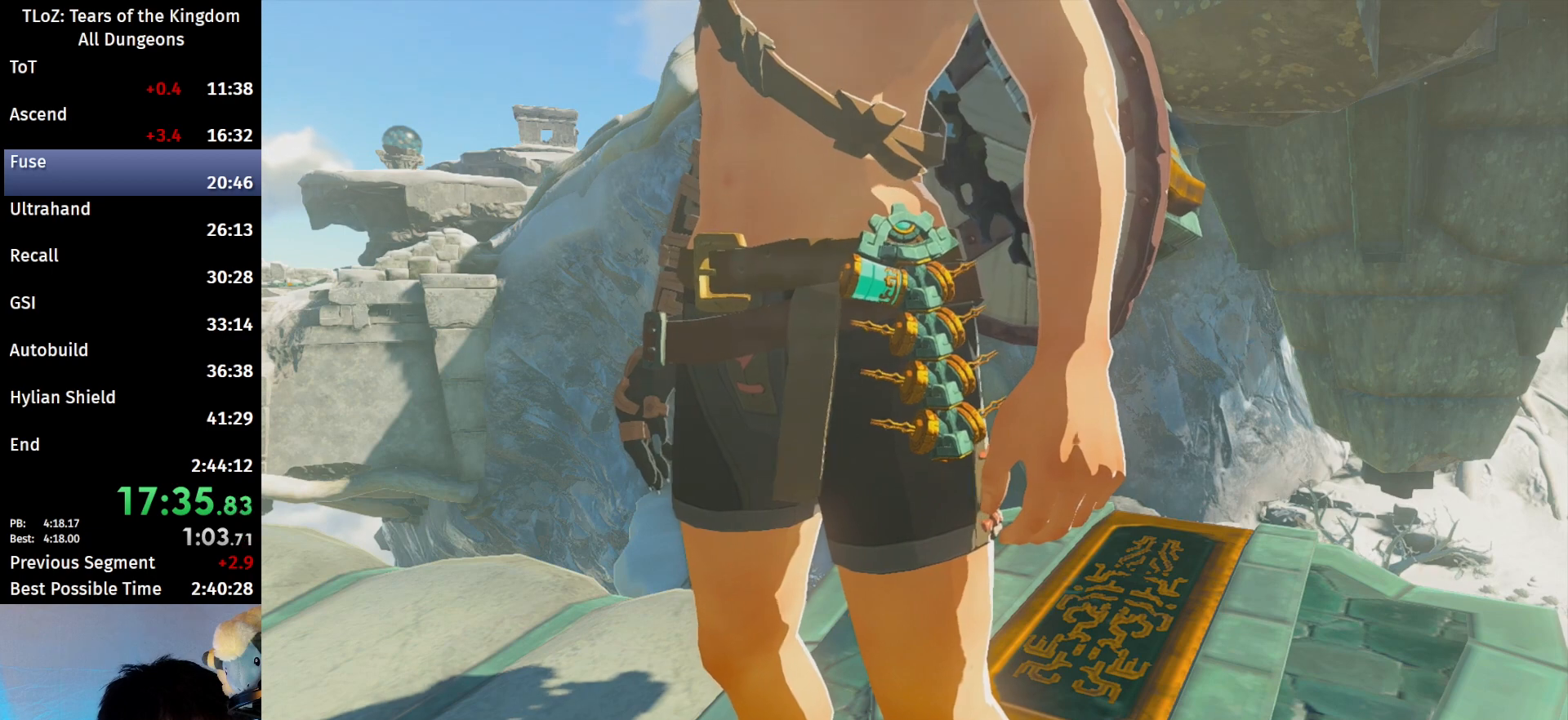
{"buttons": ["B"], "left_stick": "center", "right_stick": "center", "events": [[67, "B", "up"], [133, "B", "down"], [167, "B", "up"], [233, "B", "down"], [300, "B", "up"], [367, "B", "down"], [433, "B", "up"], [500, "B", "down"]]}
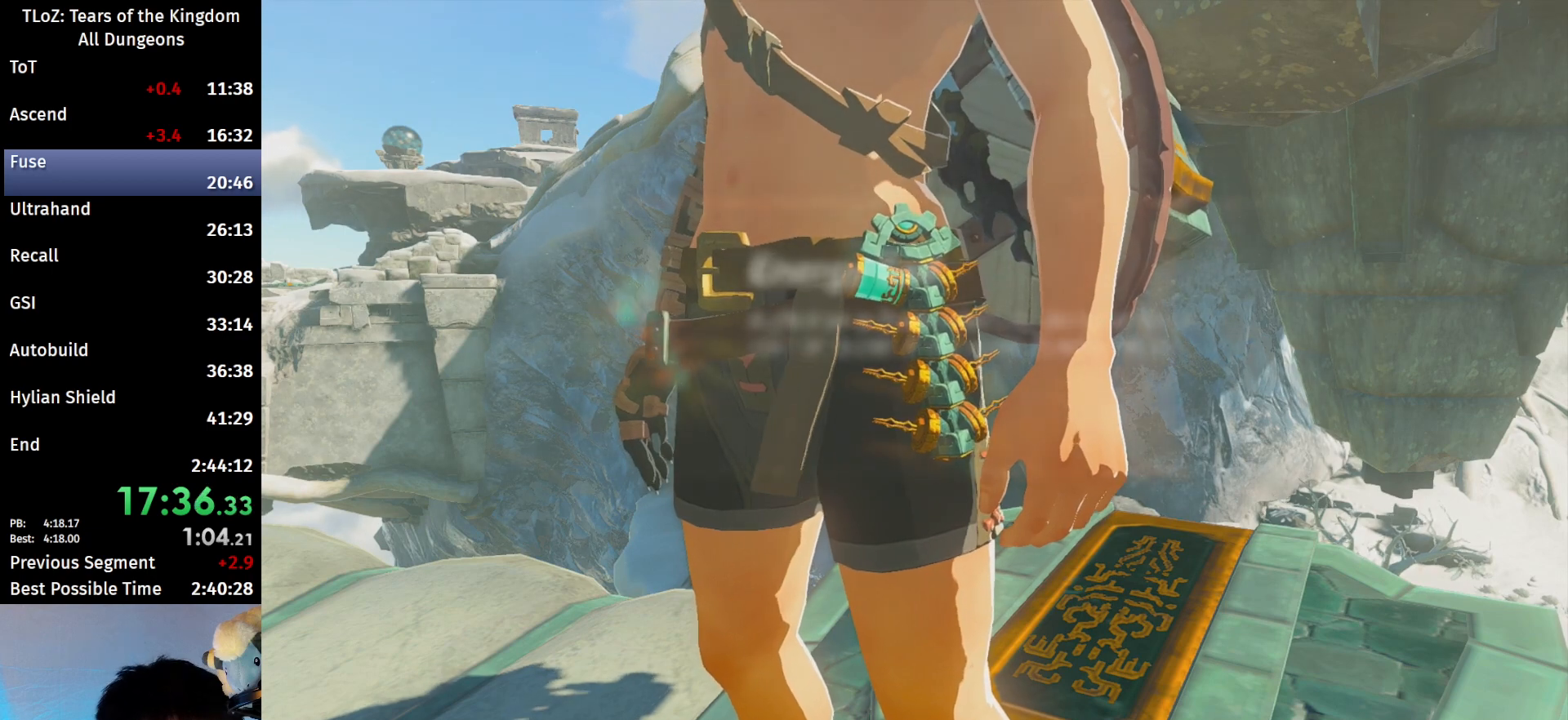
{"buttons": [], "left_stick": "center", "right_stick": "center", "events": [[67, "B", "up"], [100, "B", "down"], [167, "B", "up"], [200, "B", "down"], [267, "B", "up"], [333, "B", "down"], [400, "B", "up"], [433, "B", "down"], [500, "B", "up"]]}
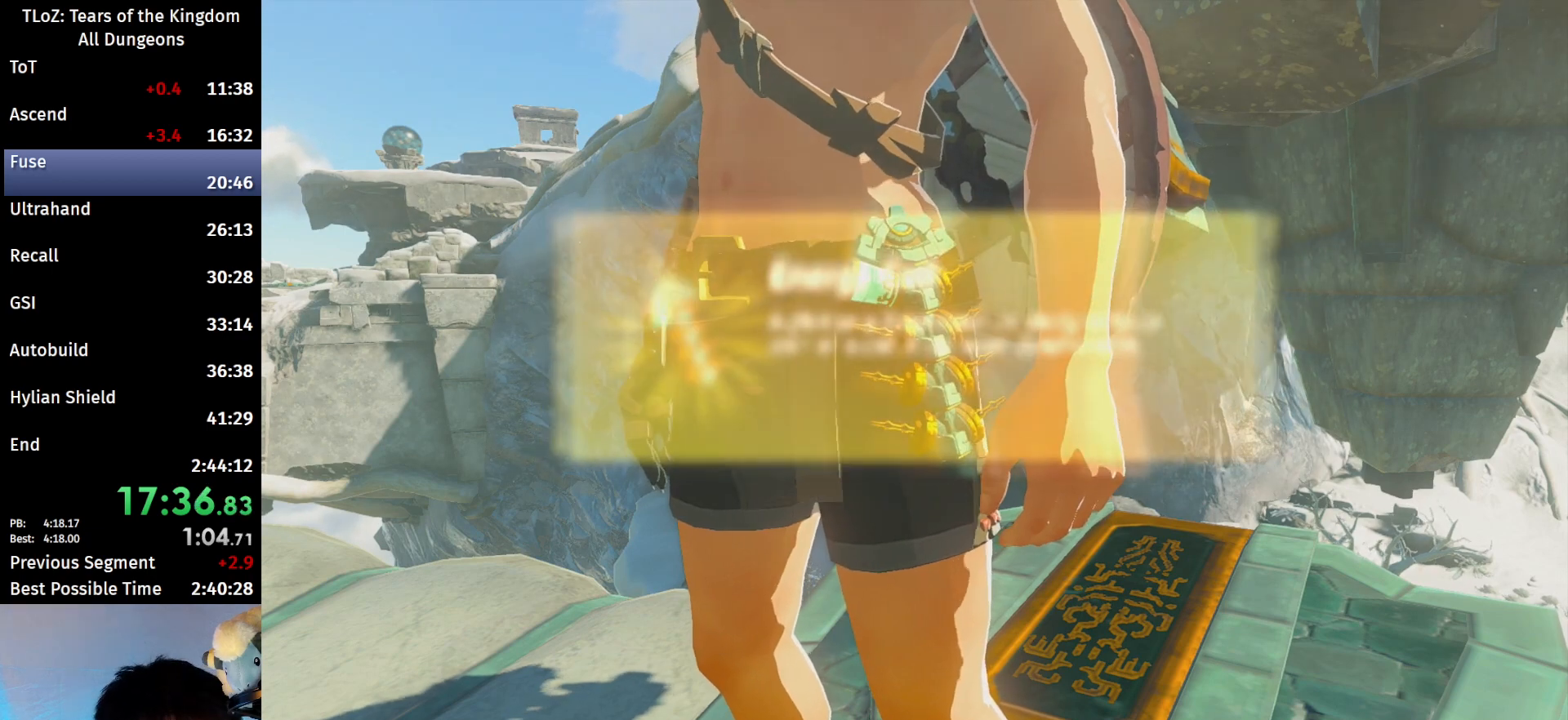
{"buttons": ["B"], "left_stick": "center", "right_stick": "center", "events": [[67, "B", "down"], [133, "B", "up"], [167, "B", "down"], [233, "B", "up"], [300, "B", "down"], [333, "B", "up"], [400, "B", "down"], [467, "B", "up"], [500, "B", "down"]]}
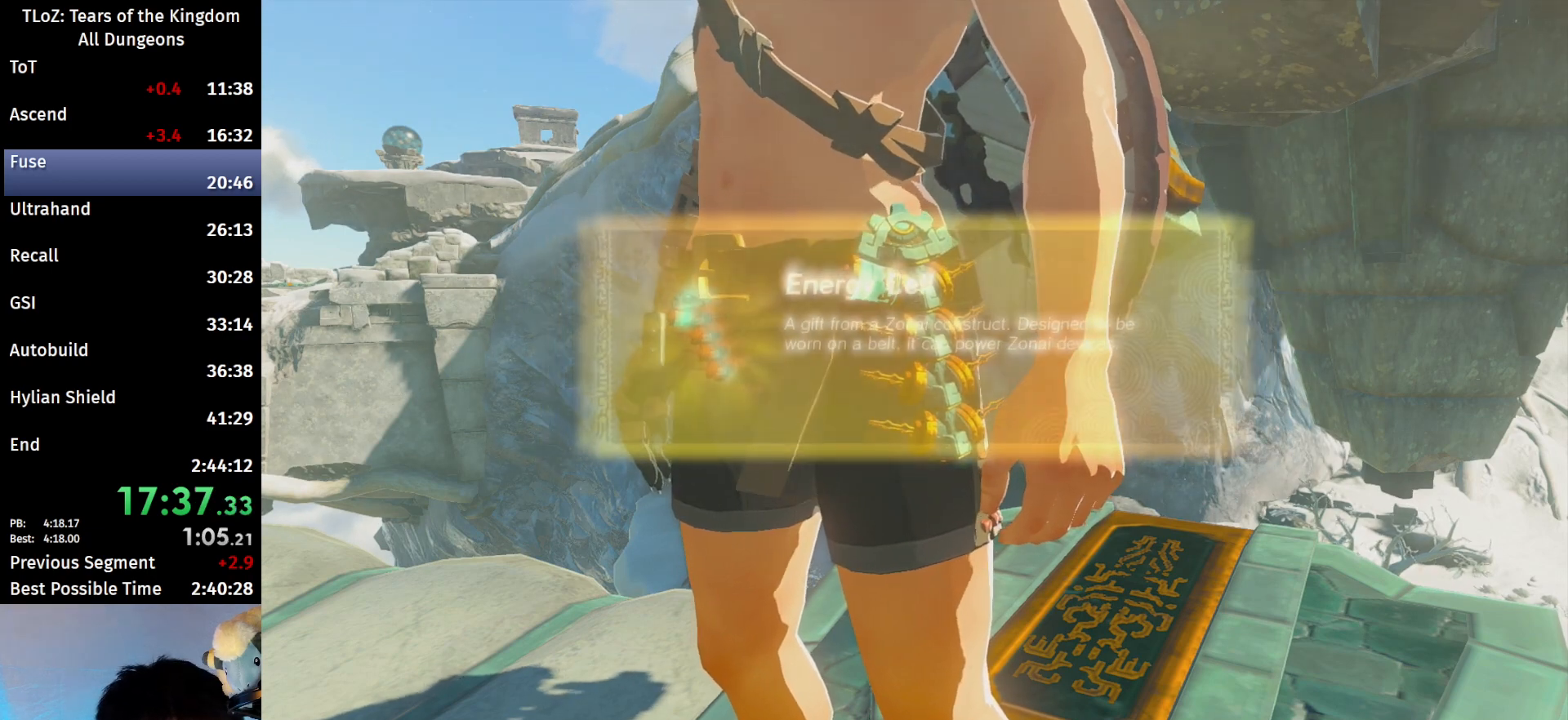
{"buttons": ["B"], "left_stick": "center", "right_stick": "center", "events": [[67, "B", "up"], [100, "B", "down"], [167, "B", "up"], [233, "B", "down"], [300, "B", "up"], [367, "B", "down"], [400, "B", "up"], [500, "B", "down"]]}
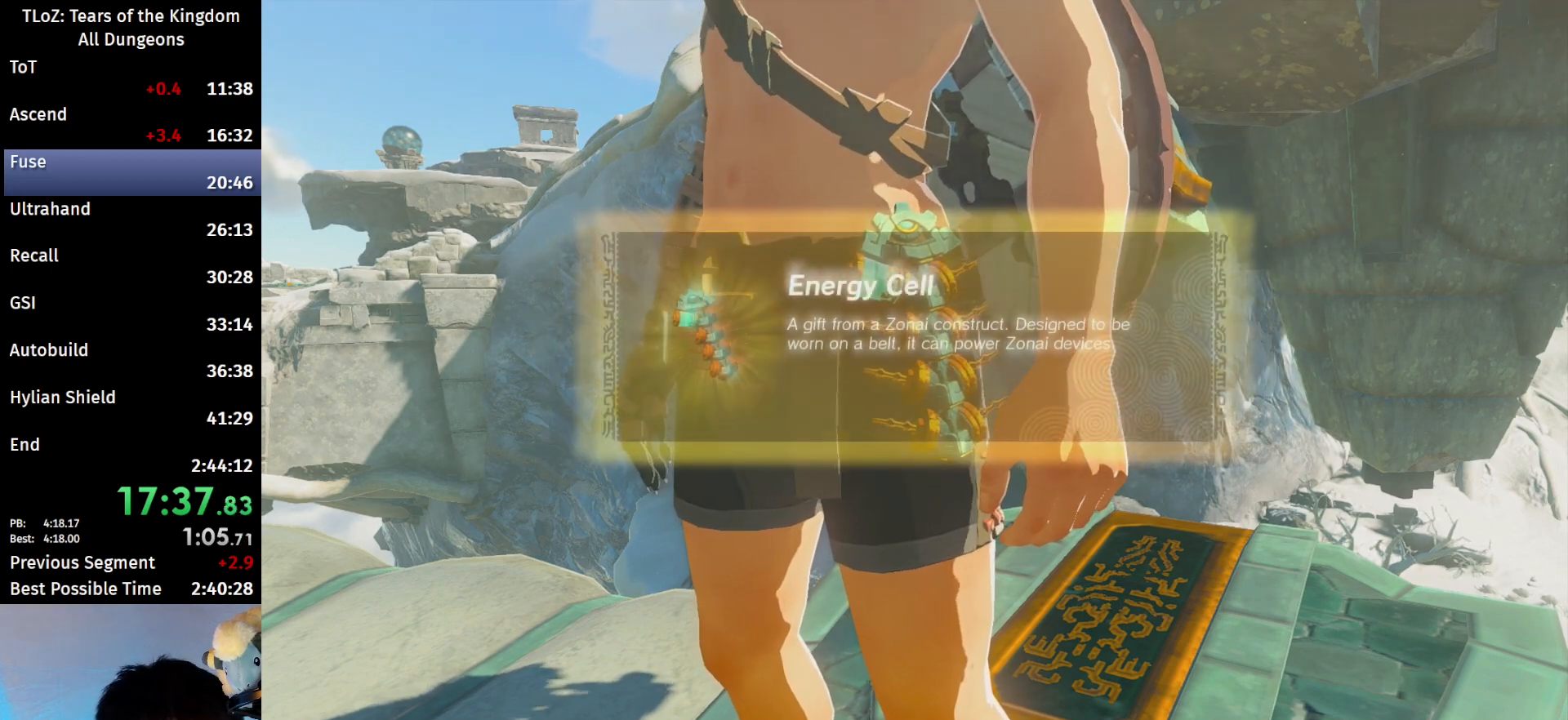
{"buttons": [], "left_stick": "center", "right_stick": "center", "events": [[67, "B", "up"], [100, "B", "down"], [133, "B", "up"], [200, "B", "down"], [267, "B", "up"], [300, "B", "down"], [367, "B", "up"], [433, "B", "down"], [500, "B", "up"]]}
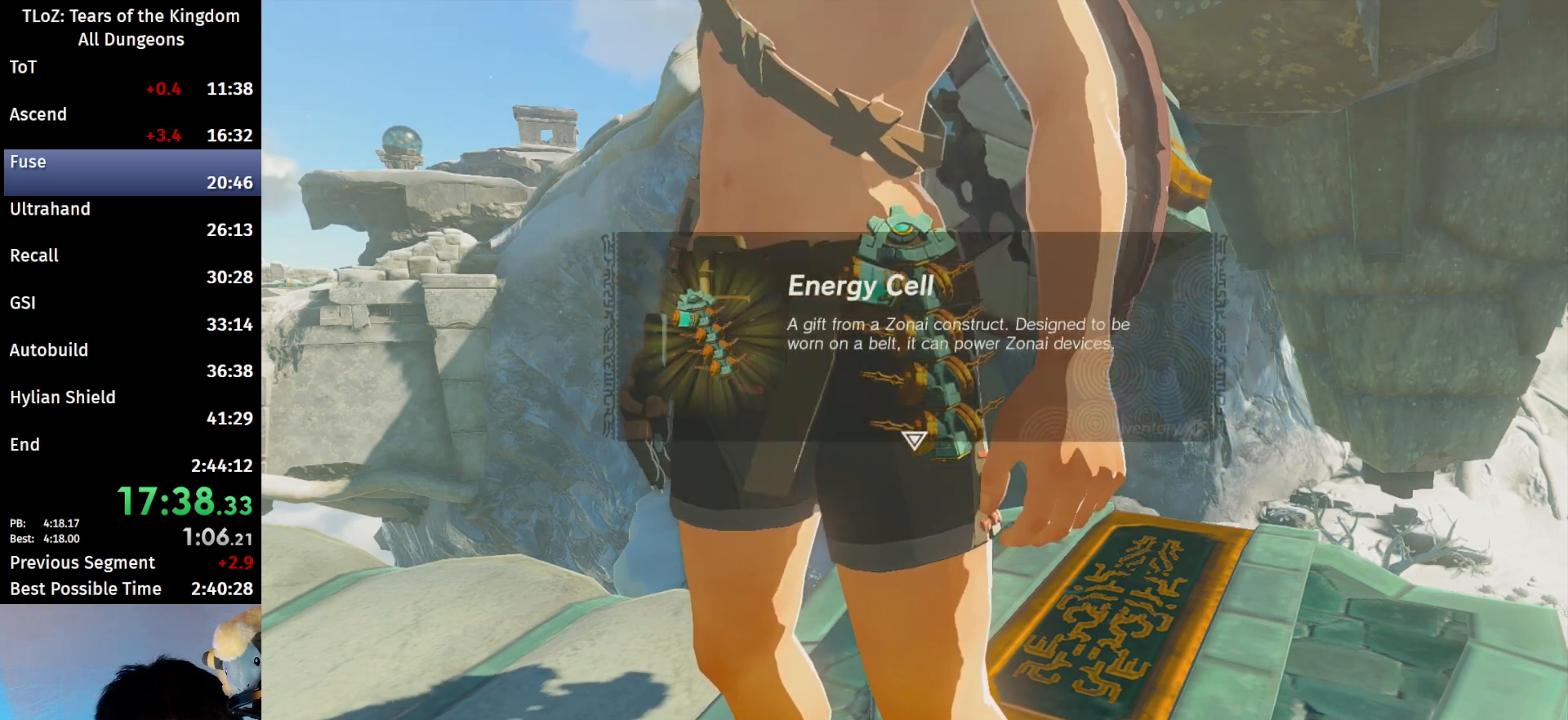
{"buttons": ["B"], "left_stick": "center", "right_stick": "center", "events": [[33, "B", "down"], [100, "B", "up"], [133, "B", "down"], [200, "B", "up"], [267, "B", "down"], [300, "B", "up"], [367, "B", "down"], [433, "B", "up"], [500, "B", "down"]]}
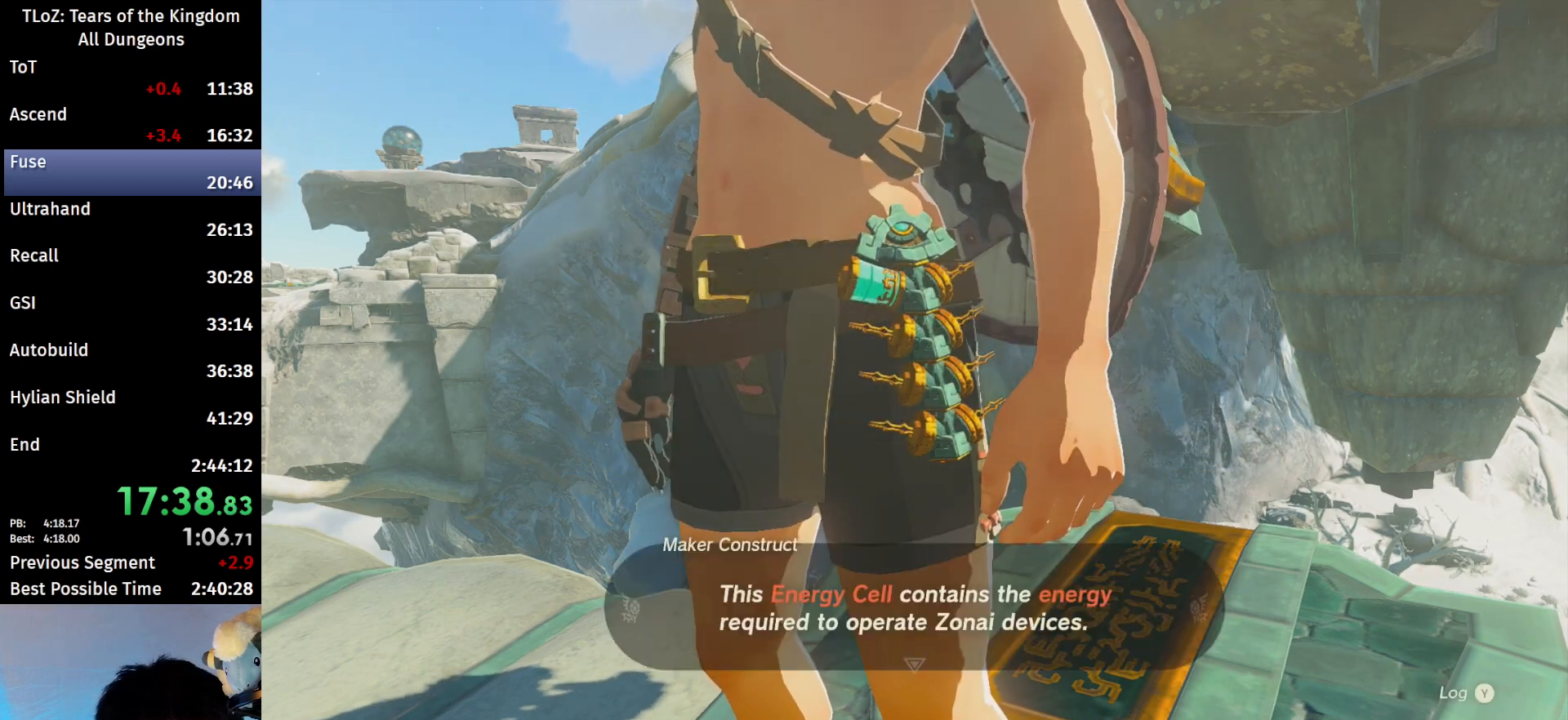
{"buttons": [], "left_stick": "center", "right_stick": "center", "events": [[33, "B", "up"], [100, "B", "down"], [133, "B", "up"], [200, "B", "down"], [267, "B", "up"], [333, "B", "down"], [367, "B", "up"], [433, "B", "down"], [467, "B", "up"]]}
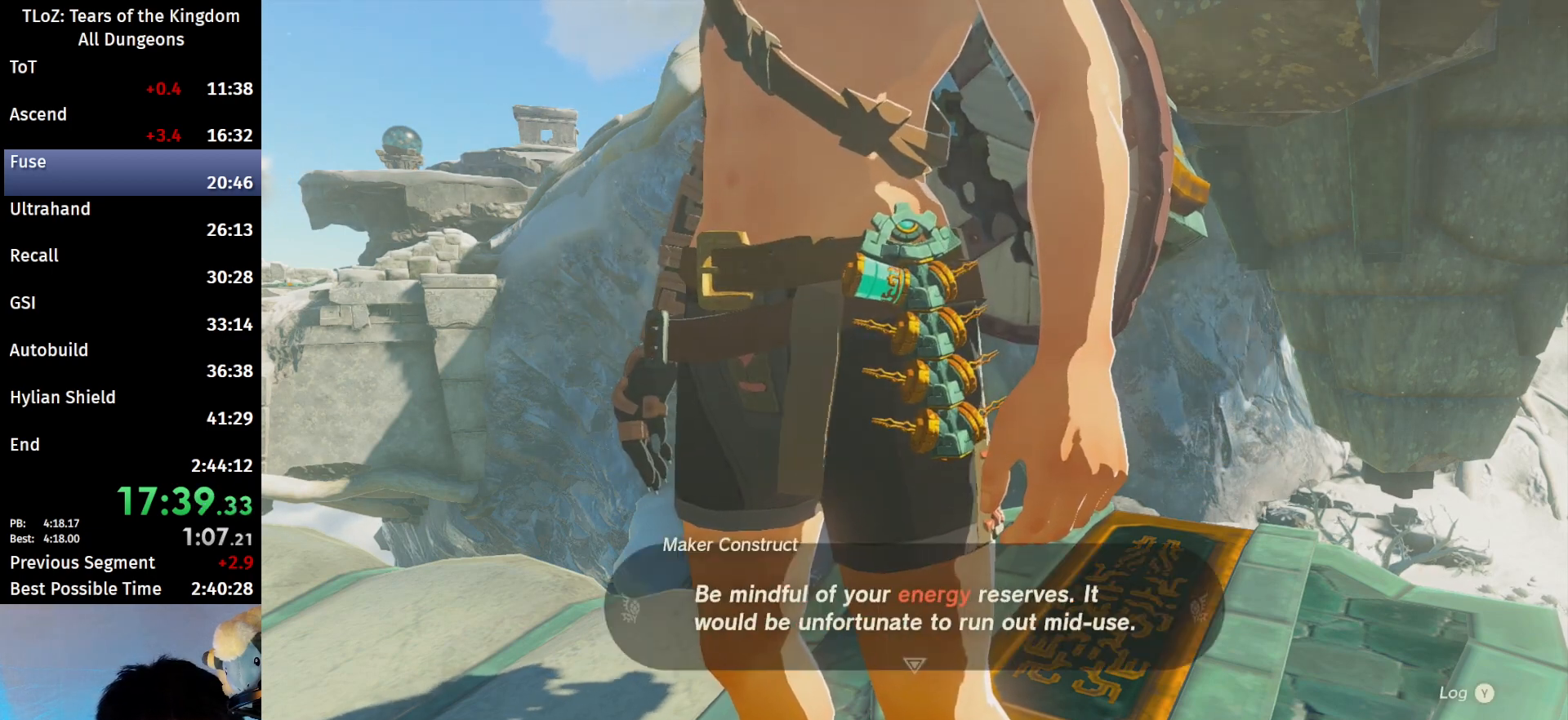
{"buttons": [], "left_stick": "center", "right_stick": "center", "events": [[33, "B", "down"], [100, "B", "up"], [133, "B", "down"], [167, "B", "up"], [233, "B", "down"], [300, "B", "up"], [333, "B", "down"], [400, "B", "up"], [433, "B", "down"], [500, "B", "up"]]}
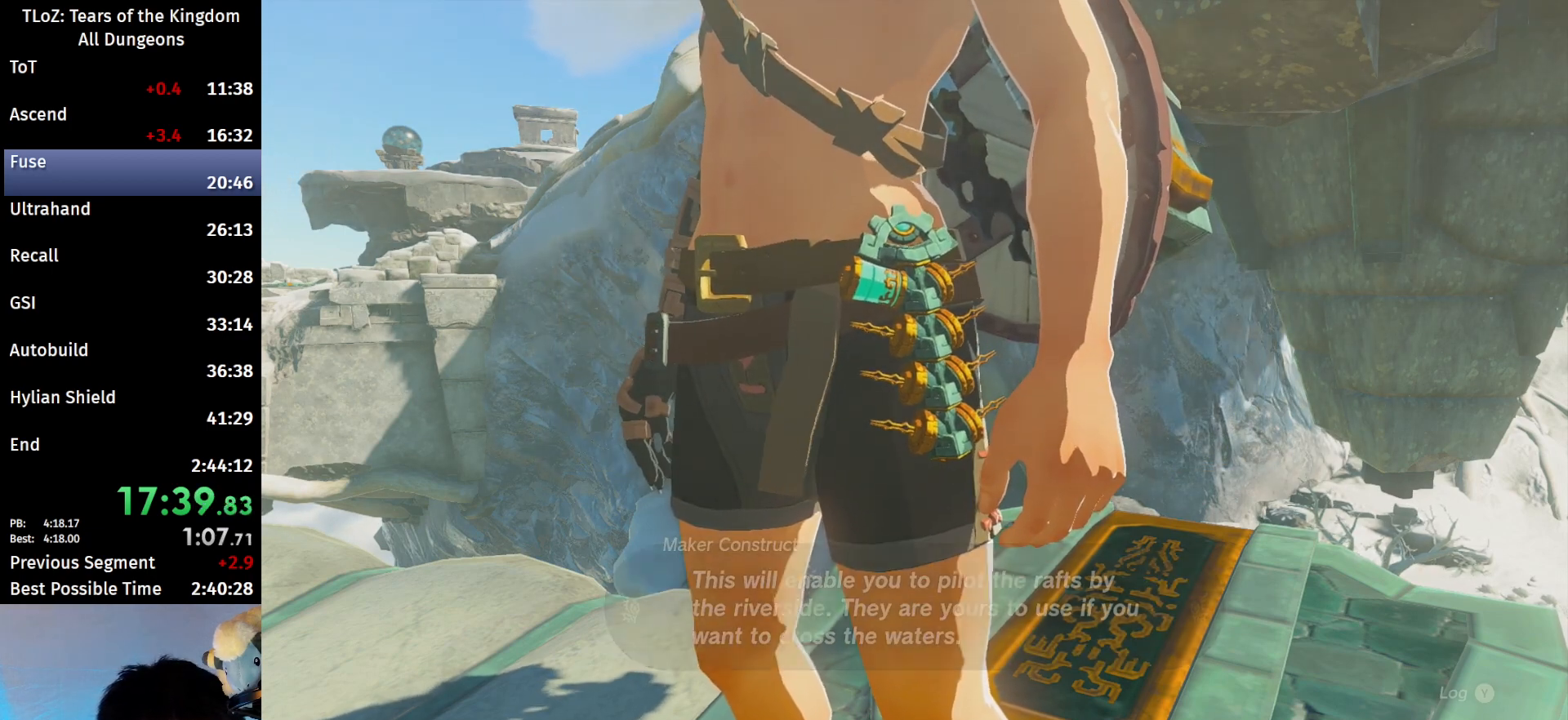
{"buttons": [], "left_stick": "center", "right_stick": "center", "events": [[67, "B", "down"], [100, "B", "up"], [167, "B", "down"], [233, "B", "up"], [300, "B", "down"], [333, "B", "up"]]}
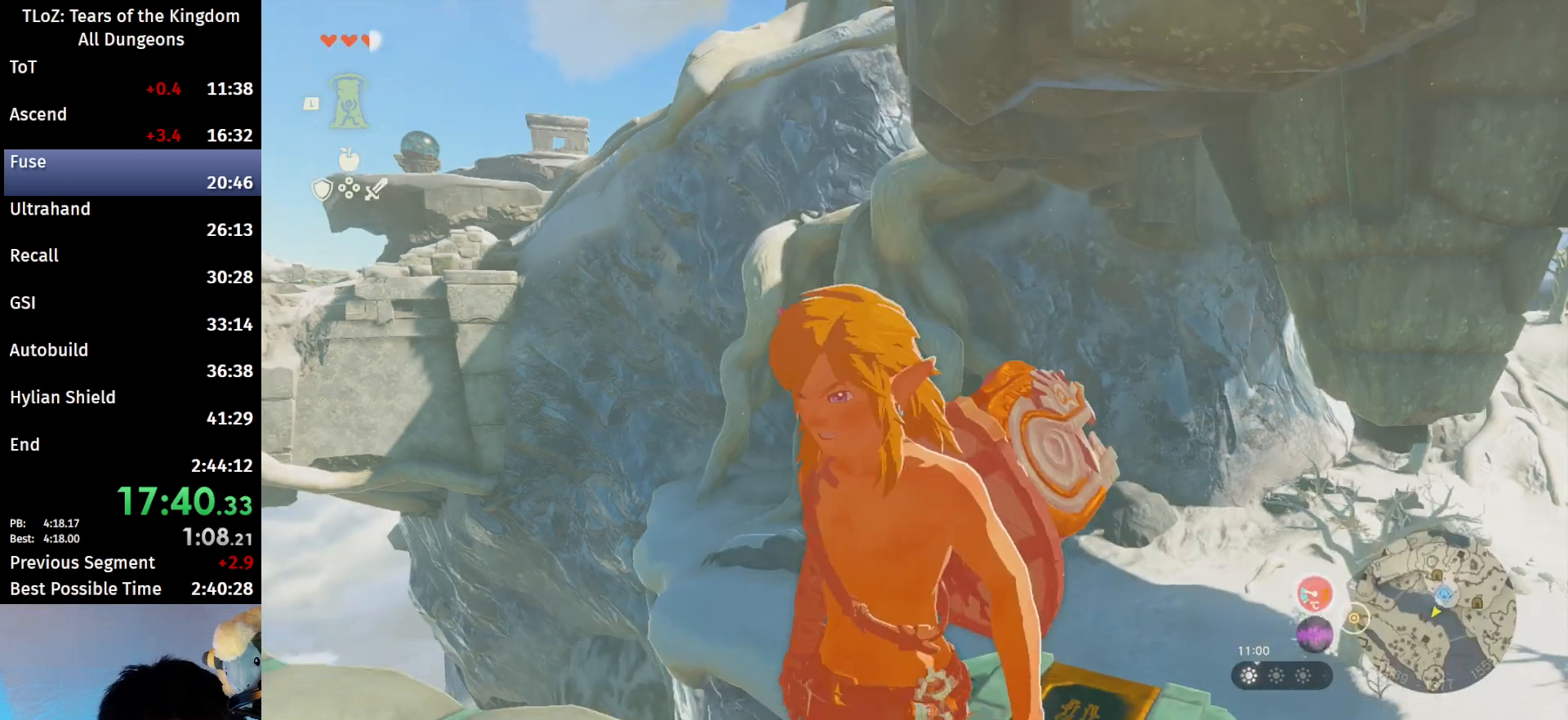
{"buttons": ["B", "L2"], "left_stick": "center", "right_stick": "center", "events": [[133, "L2", "down"], [433, "B", "down"]]}
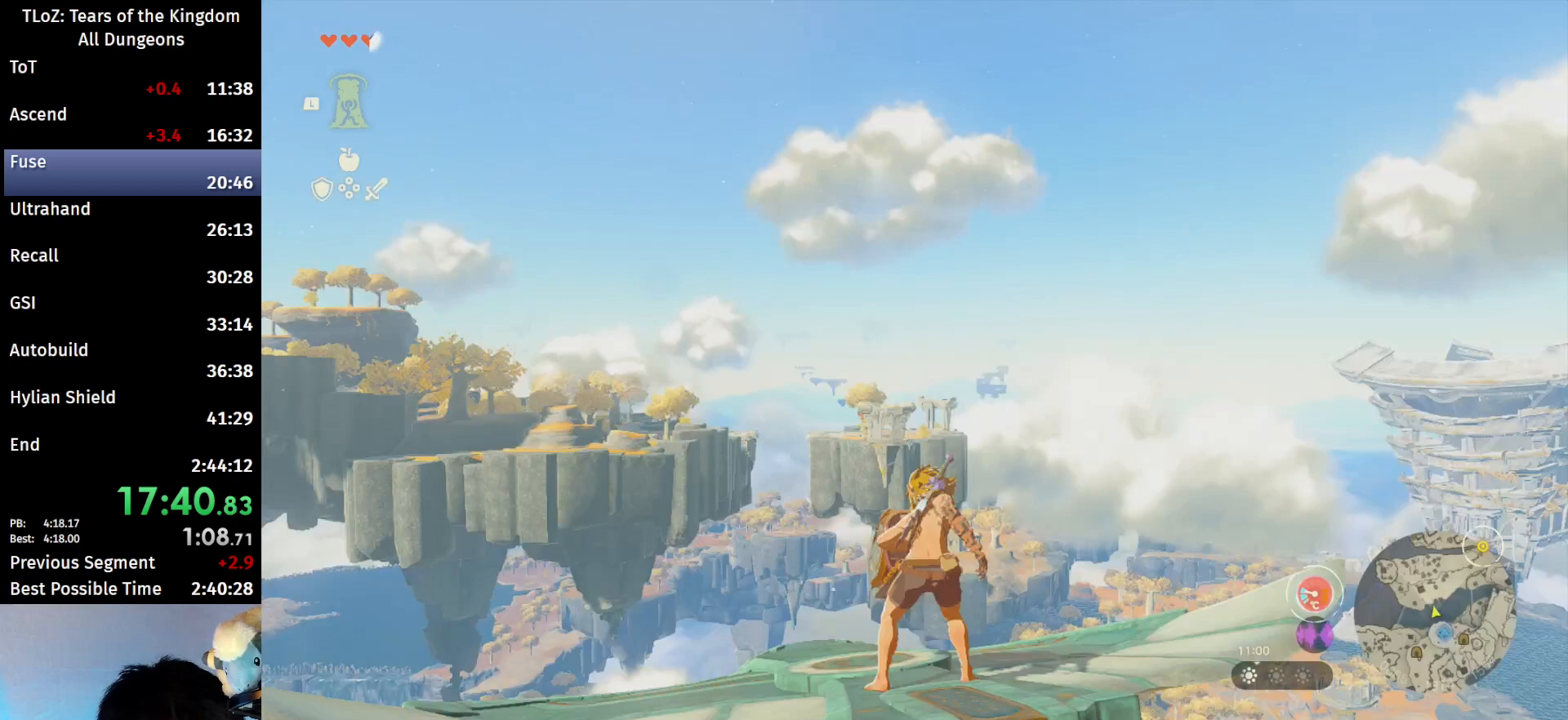
{"buttons": ["L2"], "left_stick": "up-left", "right_stick": "down", "events": [[67, "B", "up"], [133, "B", "down"], [200, "B", "up"], [367, "left_stick", "up-left"], [367, "right_stick", "down"]]}
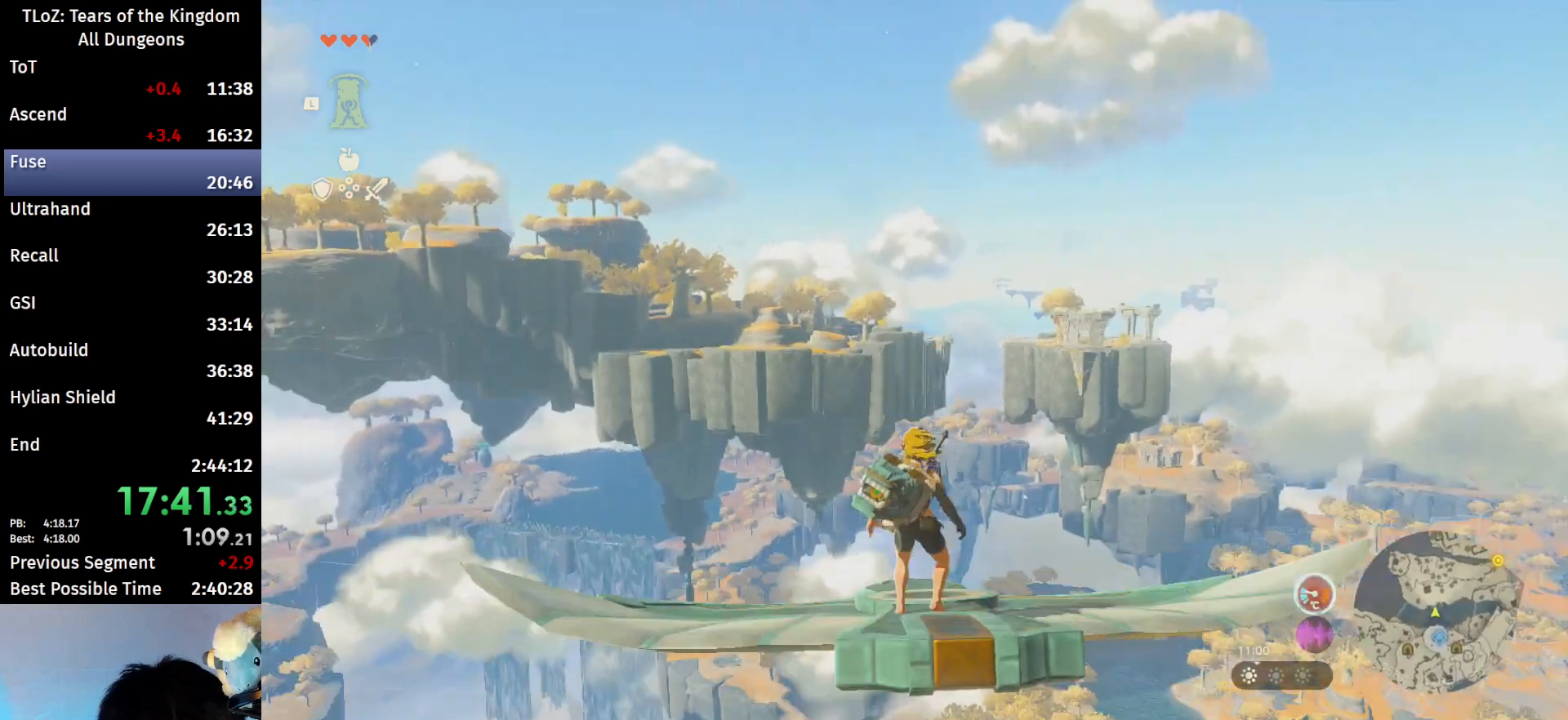
{"buttons": ["L2"], "left_stick": "center", "right_stick": "center", "events": [[200, "right_stick", "center"], [267, "left_stick", "center"]]}
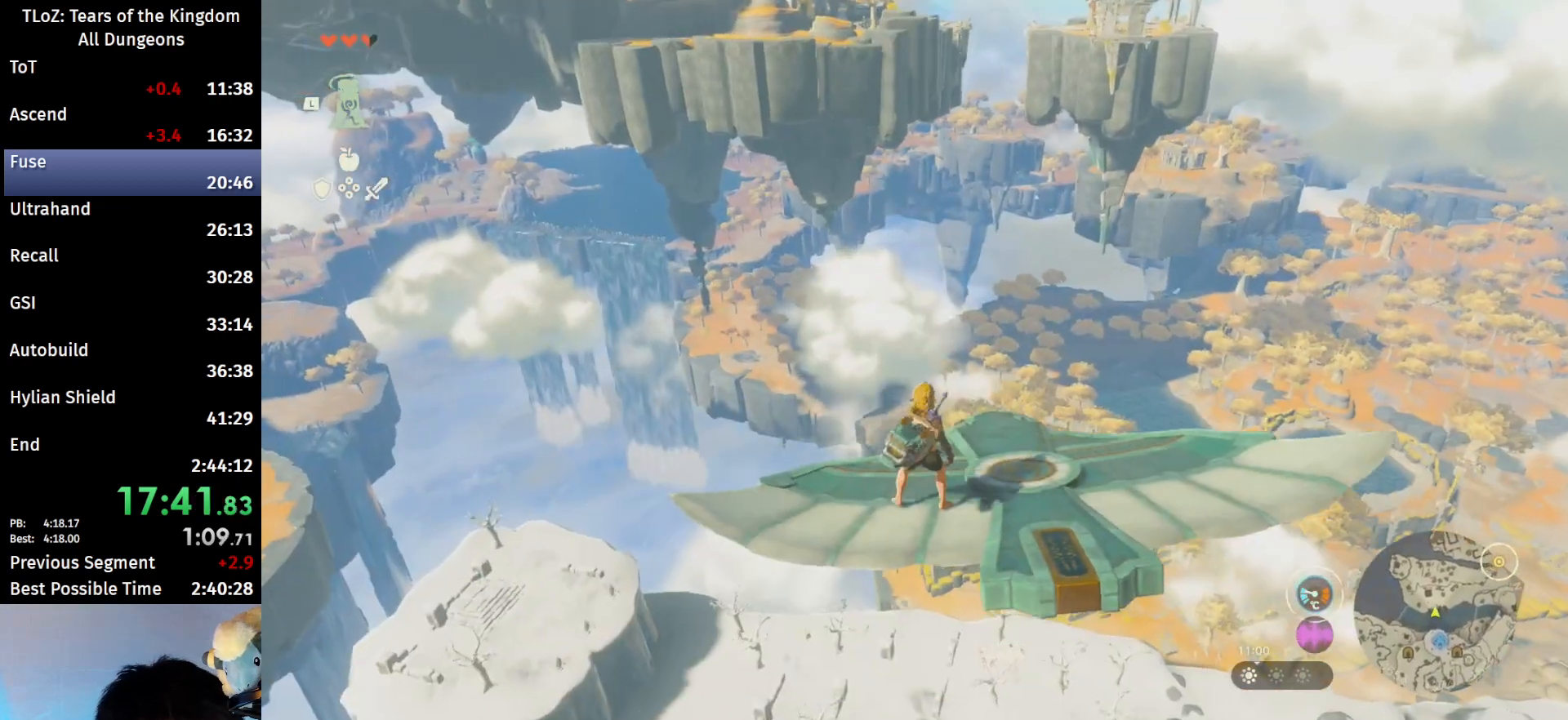
{"buttons": ["L2"], "left_stick": "up-right", "right_stick": "center", "events": [[200, "left_stick", "up-right"]]}
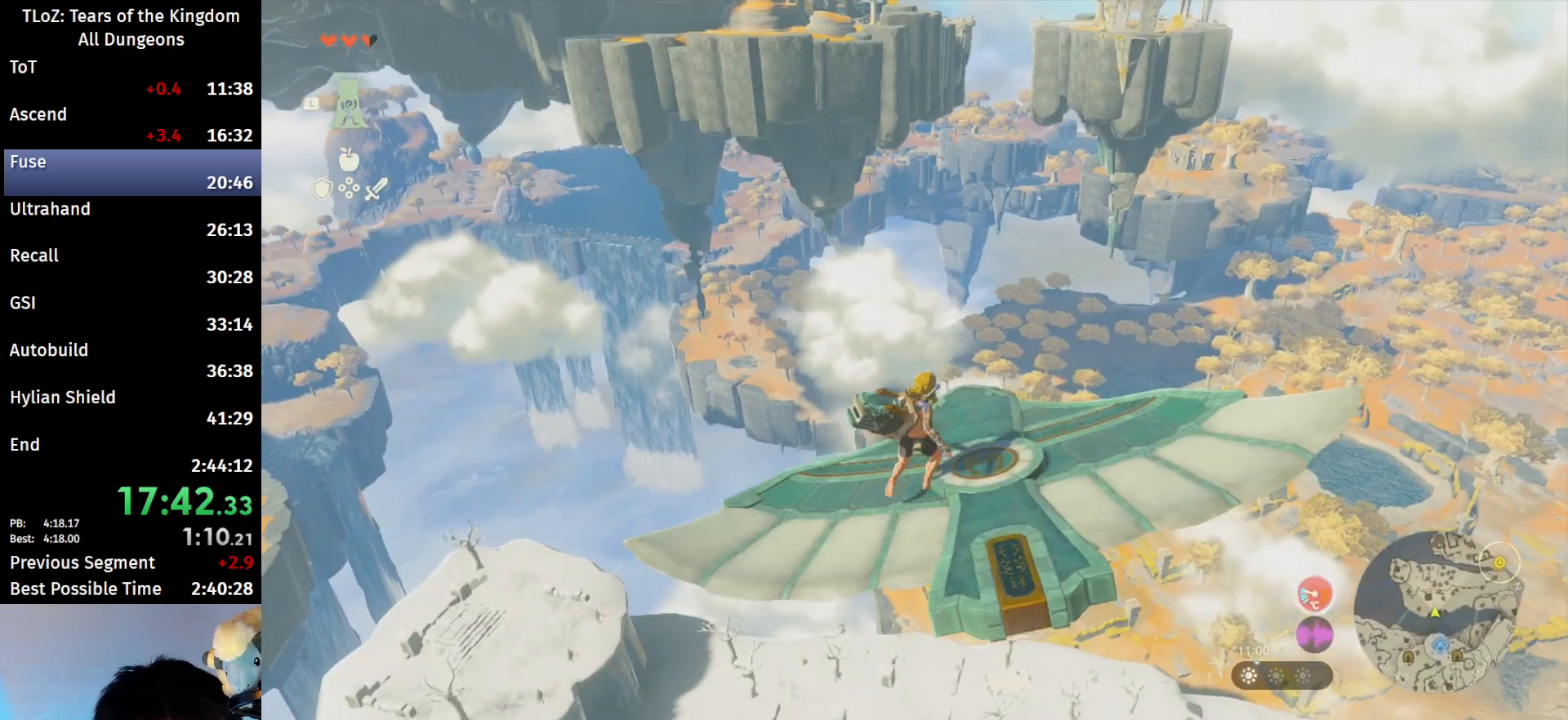
{"buttons": ["L2"], "left_stick": "center", "right_stick": "center", "events": [[33, "left_stick", "center"], [300, "right_stick", "left"], [467, "right_stick", "center"]]}
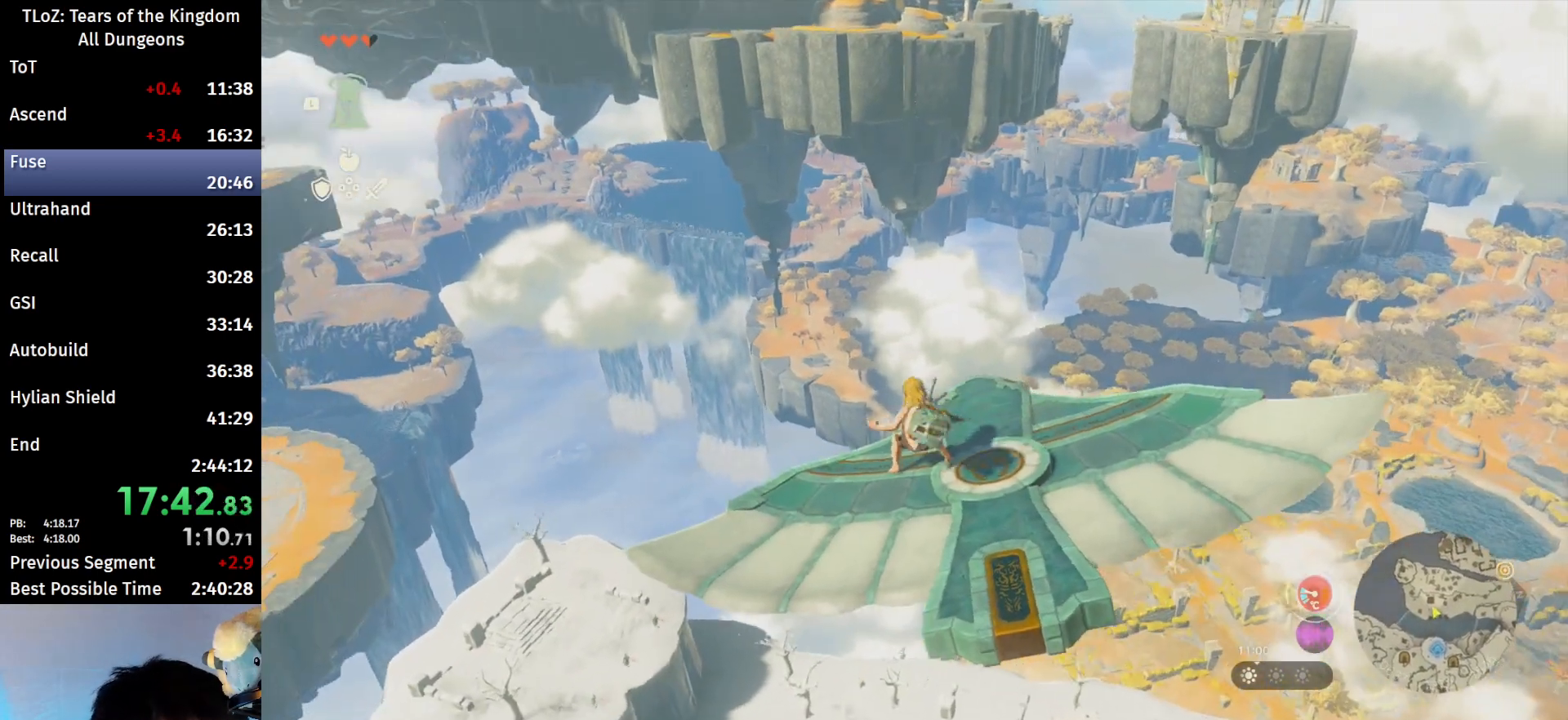
{"buttons": ["L2"], "left_stick": "right", "right_stick": "left", "events": [[367, "left_stick", "right"], [367, "right_stick", "left"]]}
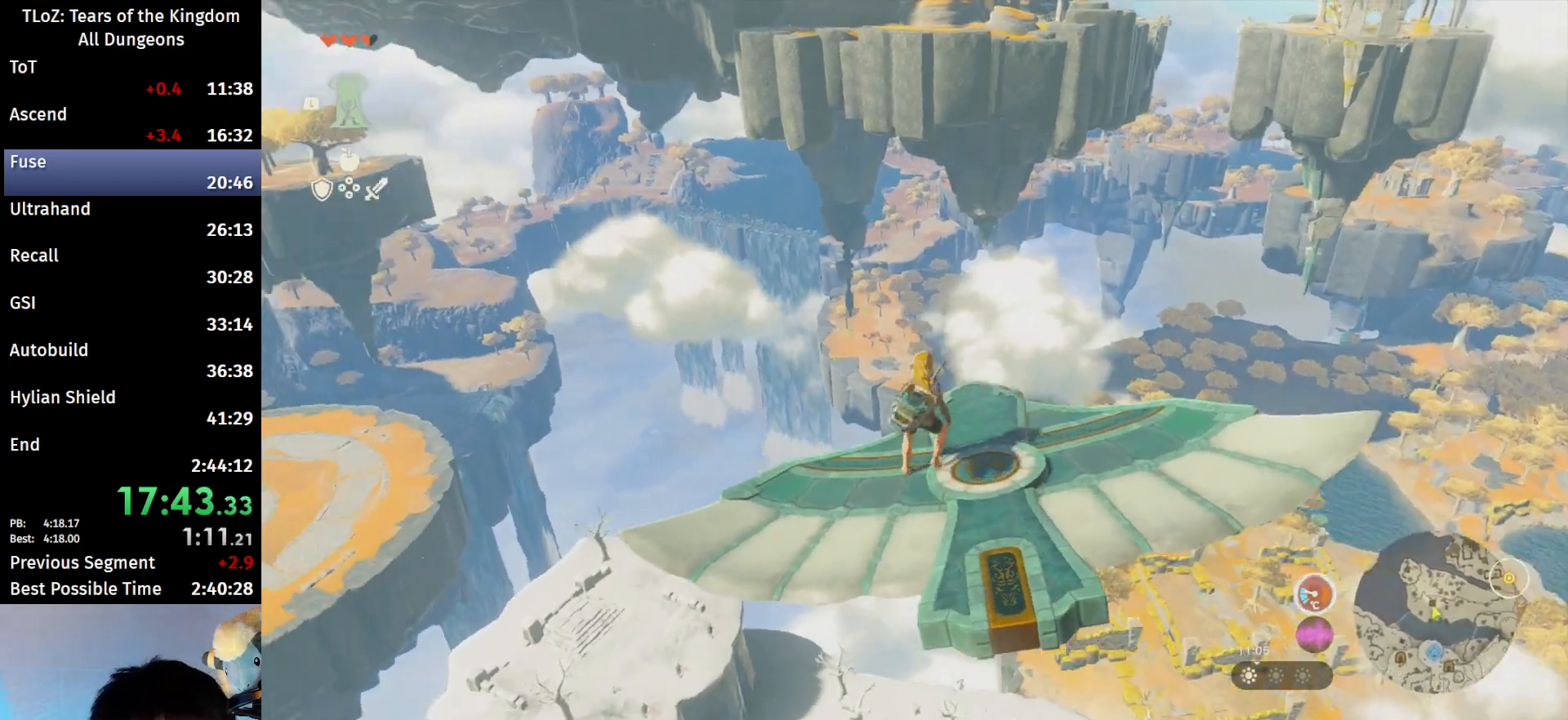
{"buttons": ["L2"], "left_stick": "down-left", "right_stick": "center", "events": [[33, "right_stick", "center"], [133, "left_stick", "center"], [500, "left_stick", "down-left"]]}
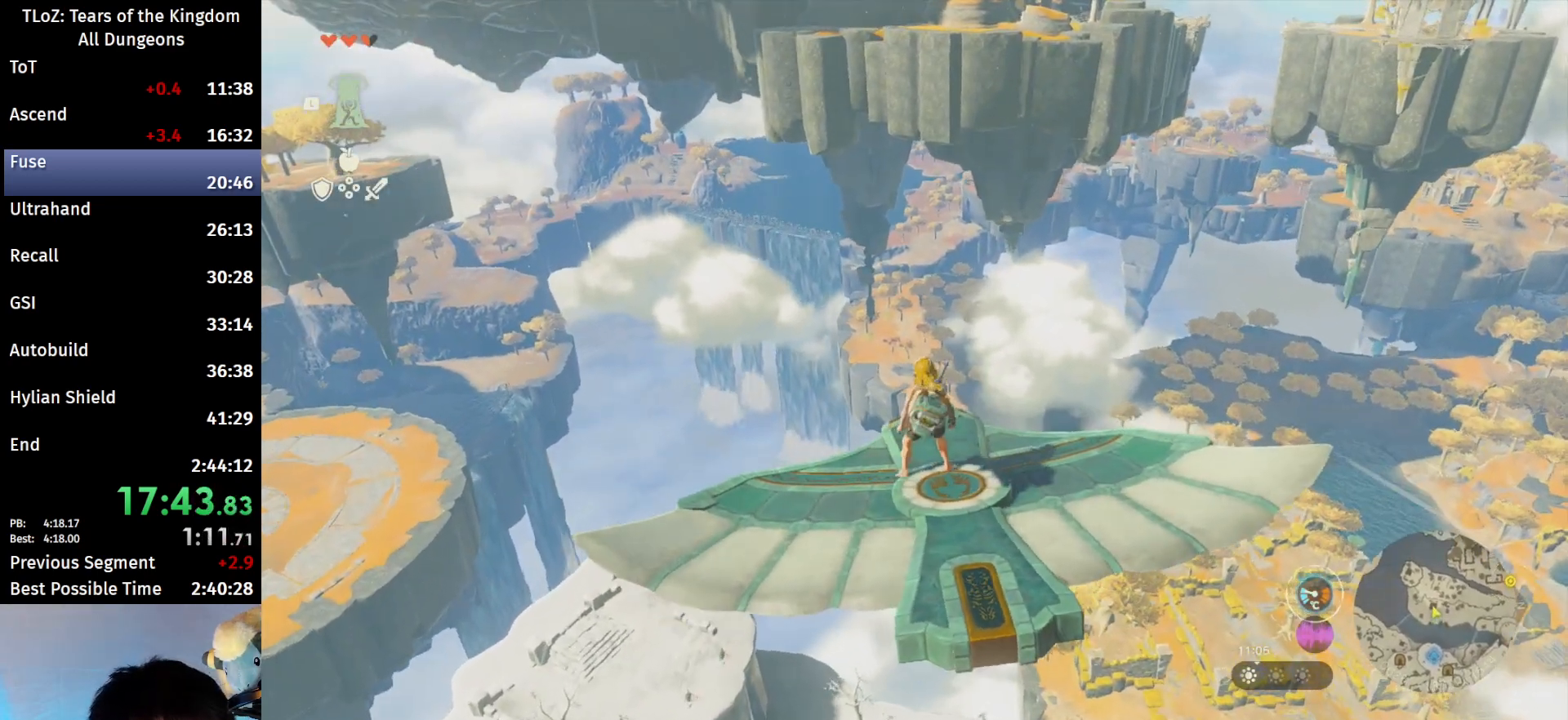
{"buttons": ["L2"], "left_stick": "center", "right_stick": "center", "events": [[33, "right_stick", "left"], [100, "left_stick", "center"], [200, "right_stick", "center"]]}
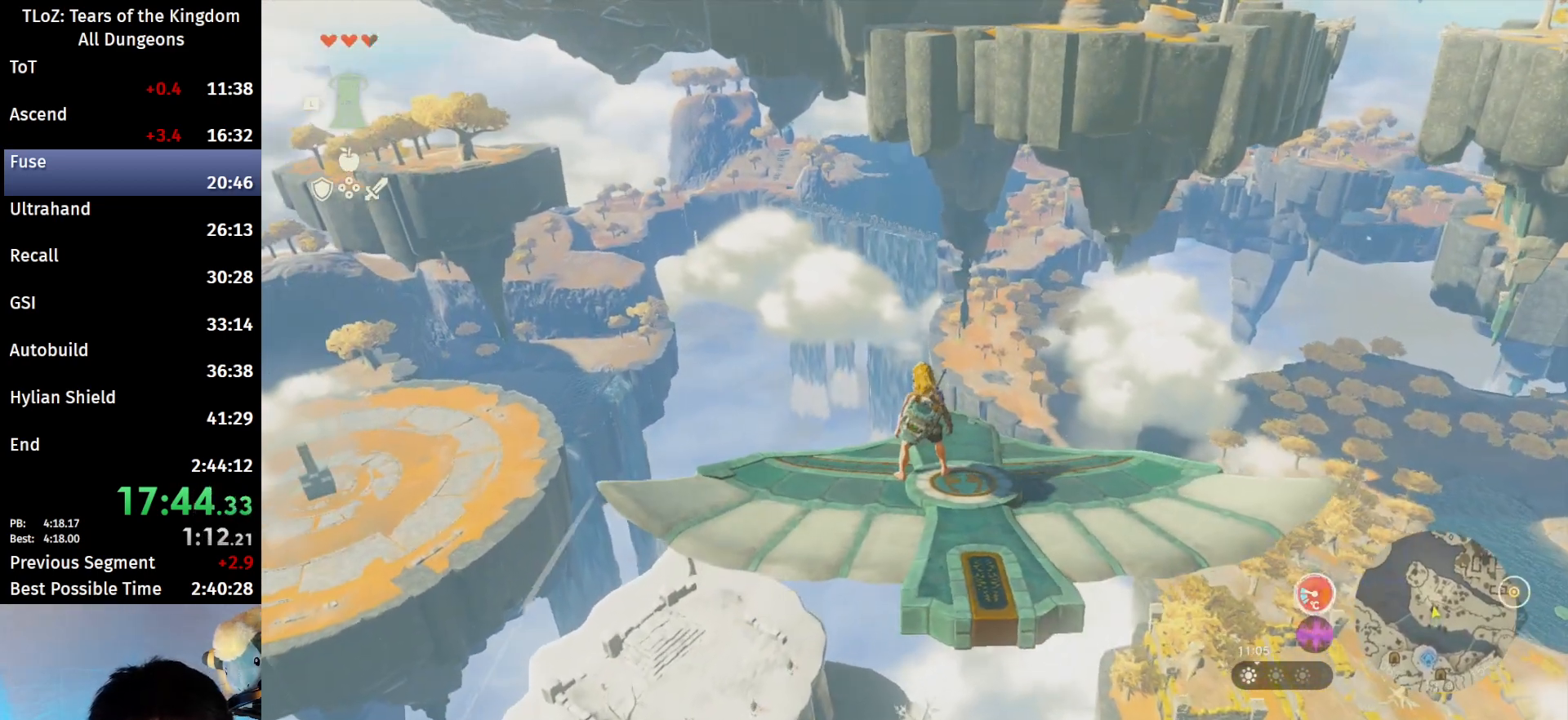
{"buttons": ["L2"], "left_stick": "center", "right_stick": "center", "events": [[133, "right_stick", "left"], [233, "right_stick", "center"], [267, "left_stick", "right"], [433, "left_stick", "center"]]}
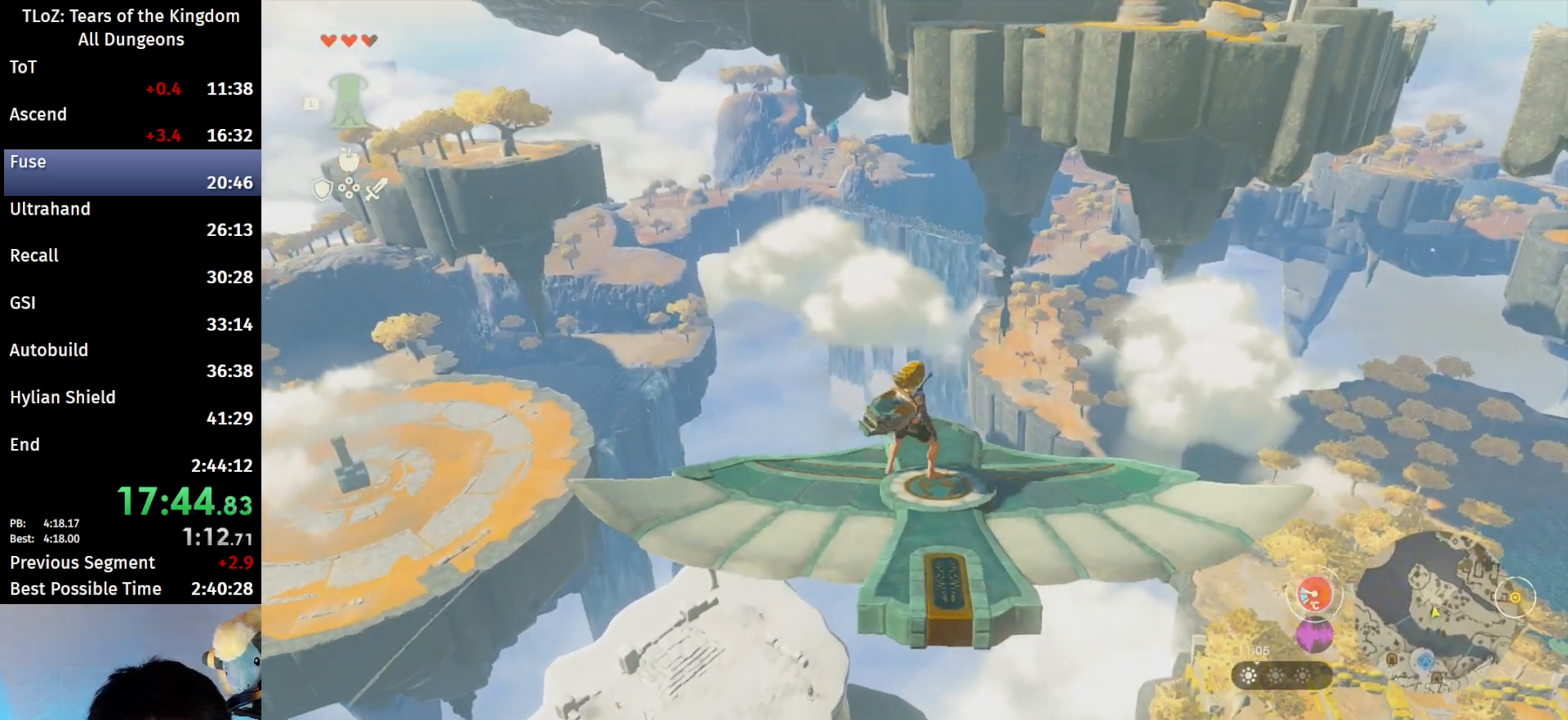
{"buttons": ["L2"], "left_stick": "left", "right_stick": "center", "events": [[233, "right_stick", "left"], [367, "right_stick", "center"], [433, "left_stick", "left"]]}
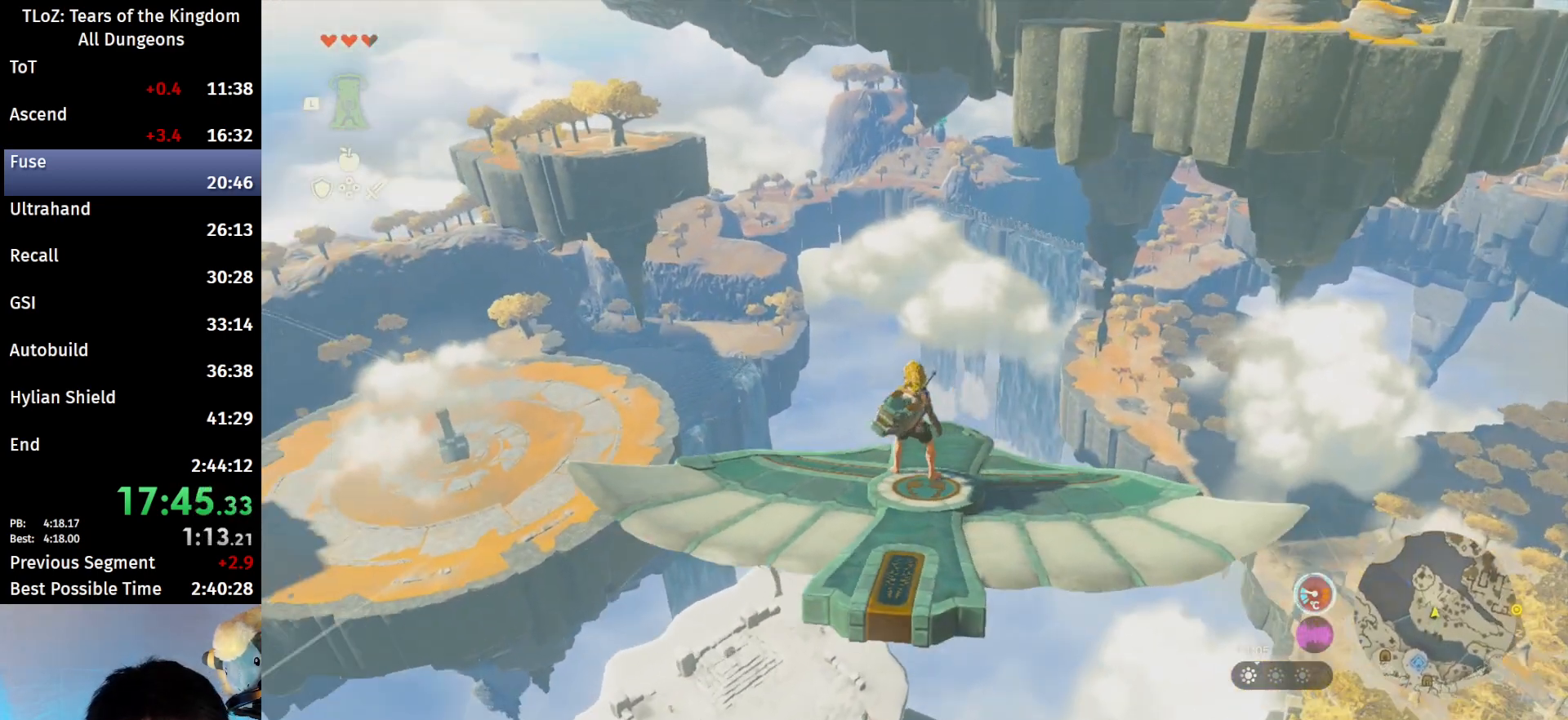
{"buttons": ["L2"], "left_stick": "right", "right_stick": "center", "events": [[100, "left_stick", "center"], [467, "left_stick", "right"]]}
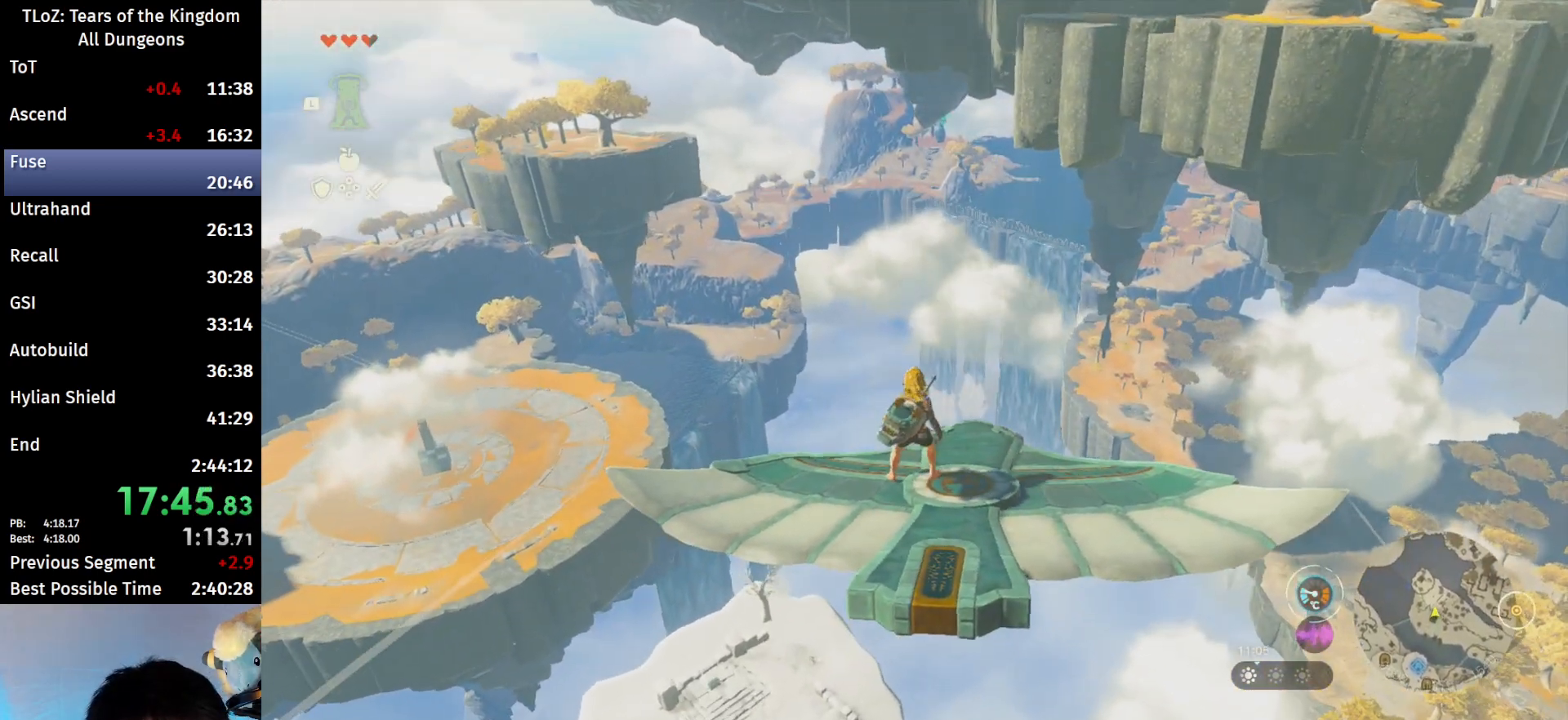
{"buttons": ["L2"], "left_stick": "center", "right_stick": "center", "events": [[167, "left_stick", "center"], [367, "left_stick", "left"], [500, "left_stick", "center"]]}
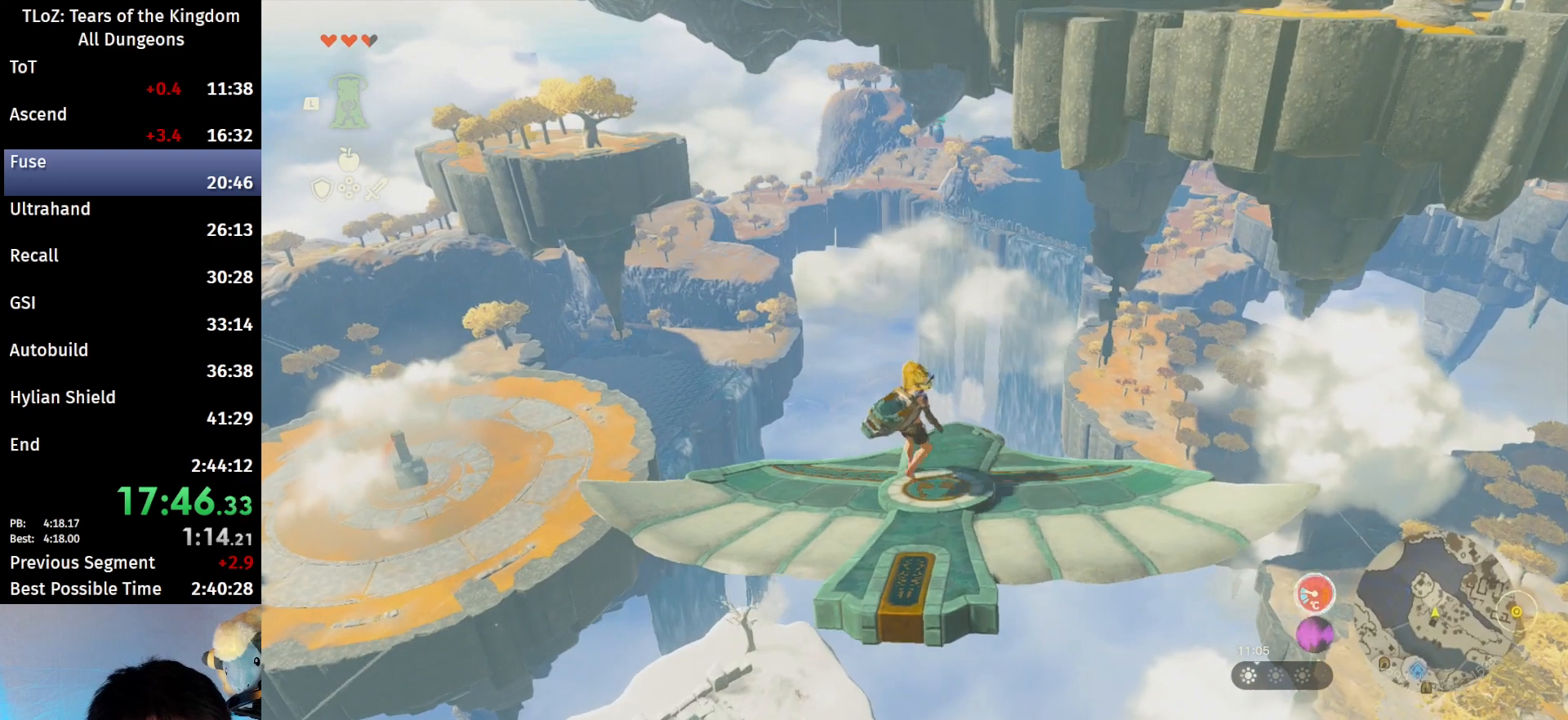
{"buttons": ["L2"], "left_stick": "center", "right_stick": "center", "events": []}
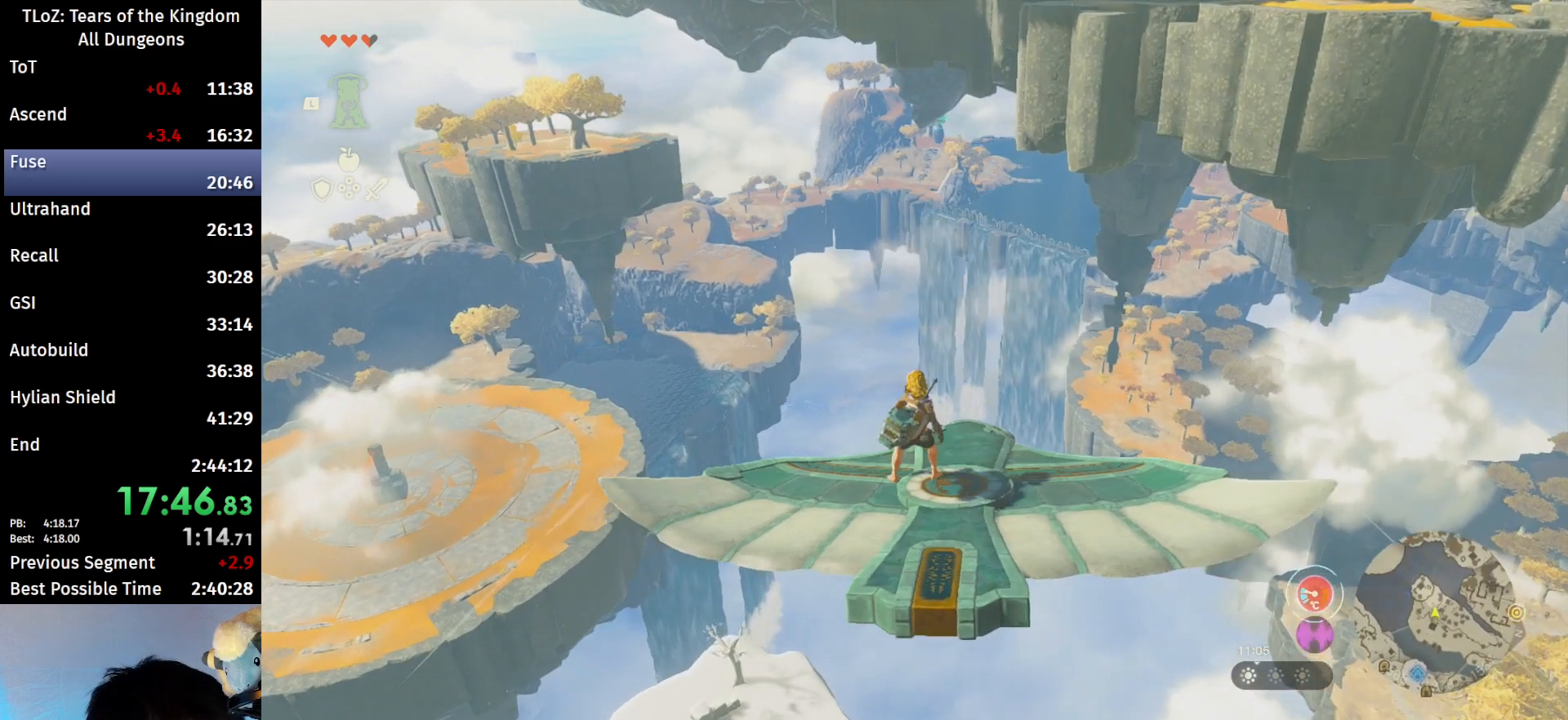
{"buttons": ["L2"], "left_stick": "center", "right_stick": "center", "events": [[67, "left_stick", "right"], [200, "left_stick", "center"]]}
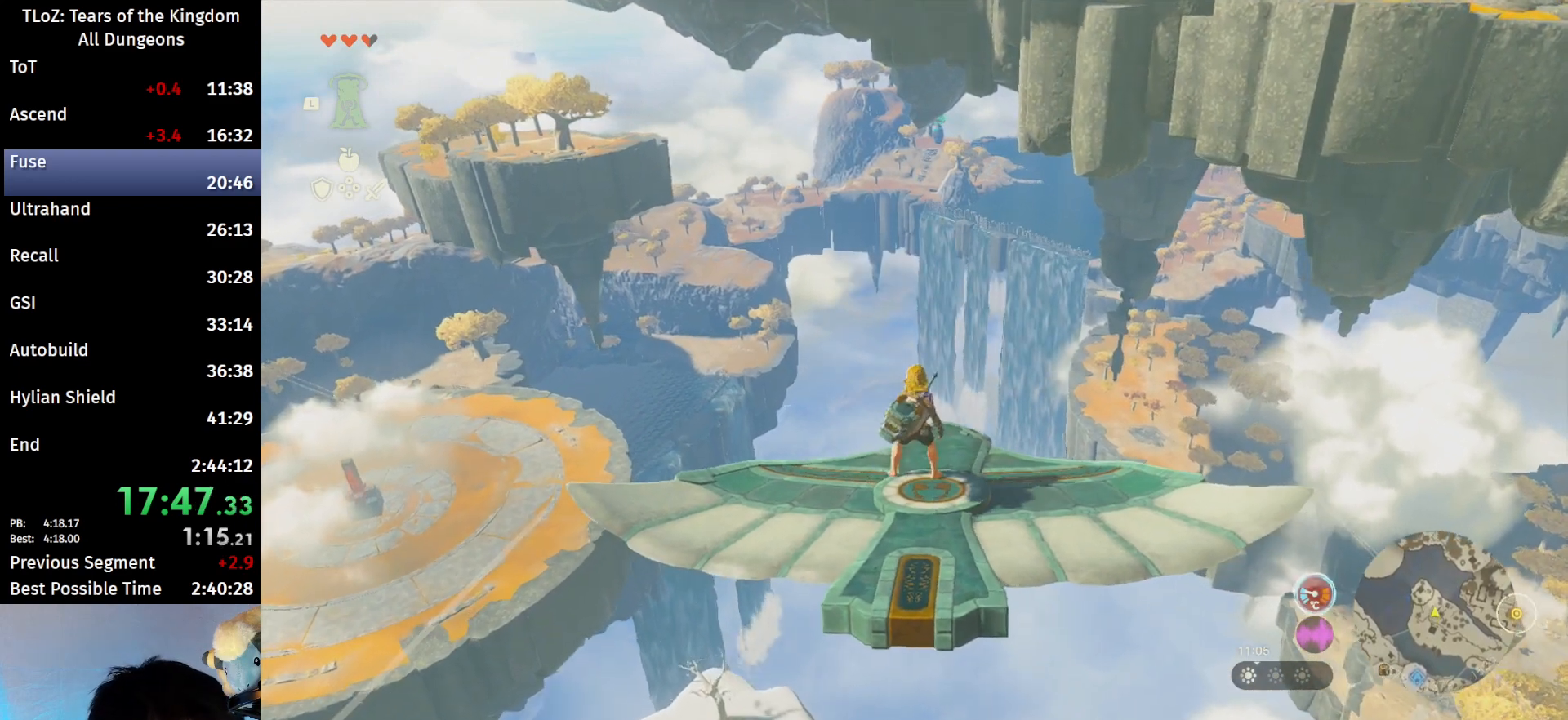
{"buttons": ["L2"], "left_stick": "left", "right_stick": "center", "events": [[167, "left_stick", "right"], [267, "left_stick", "center"], [500, "left_stick", "left"]]}
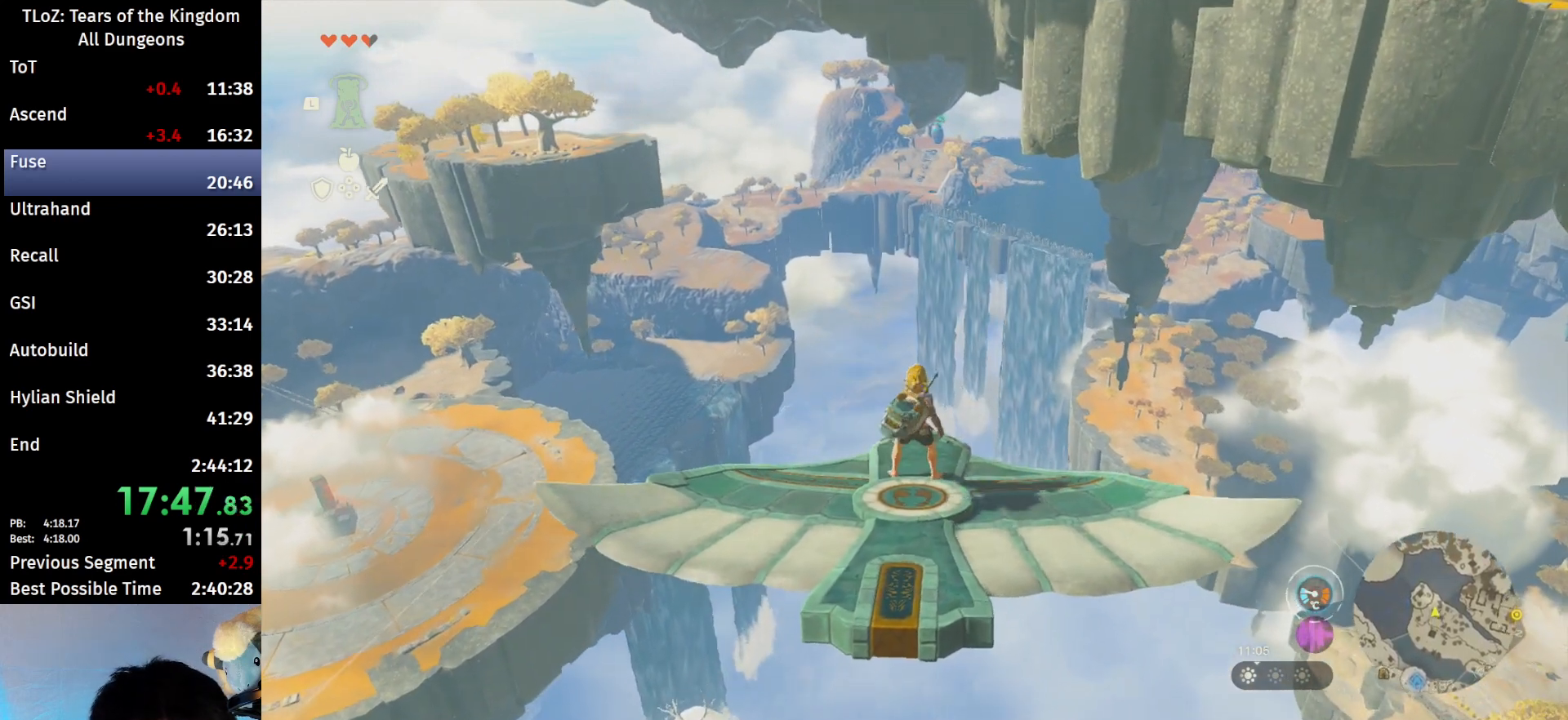
{"buttons": ["L2"], "left_stick": "right", "right_stick": "center", "events": [[233, "left_stick", "center"], [500, "left_stick", "right"]]}